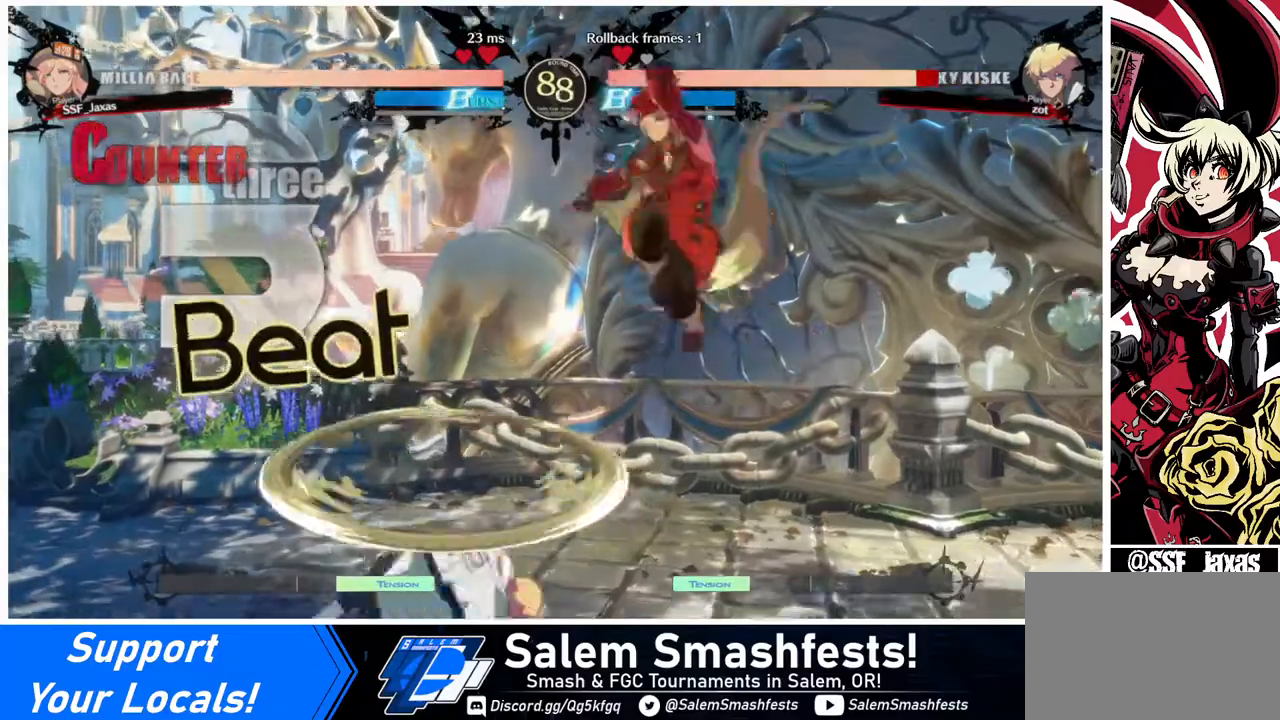
Gameplay with a controller (arcade stick); each line is a JSON object with the inputs held at the frame after it. "events" lists button and stick changes between this image and that frame as [ms after this image, input, new state], when the widget could be followed in between. Not read: L3 R3.
{"buttons": ["DPAD_LEFT"], "events": [[80, "L1", "down"], [120, "DPAD_LEFT", "down"], [120, "L1", "up"]]}
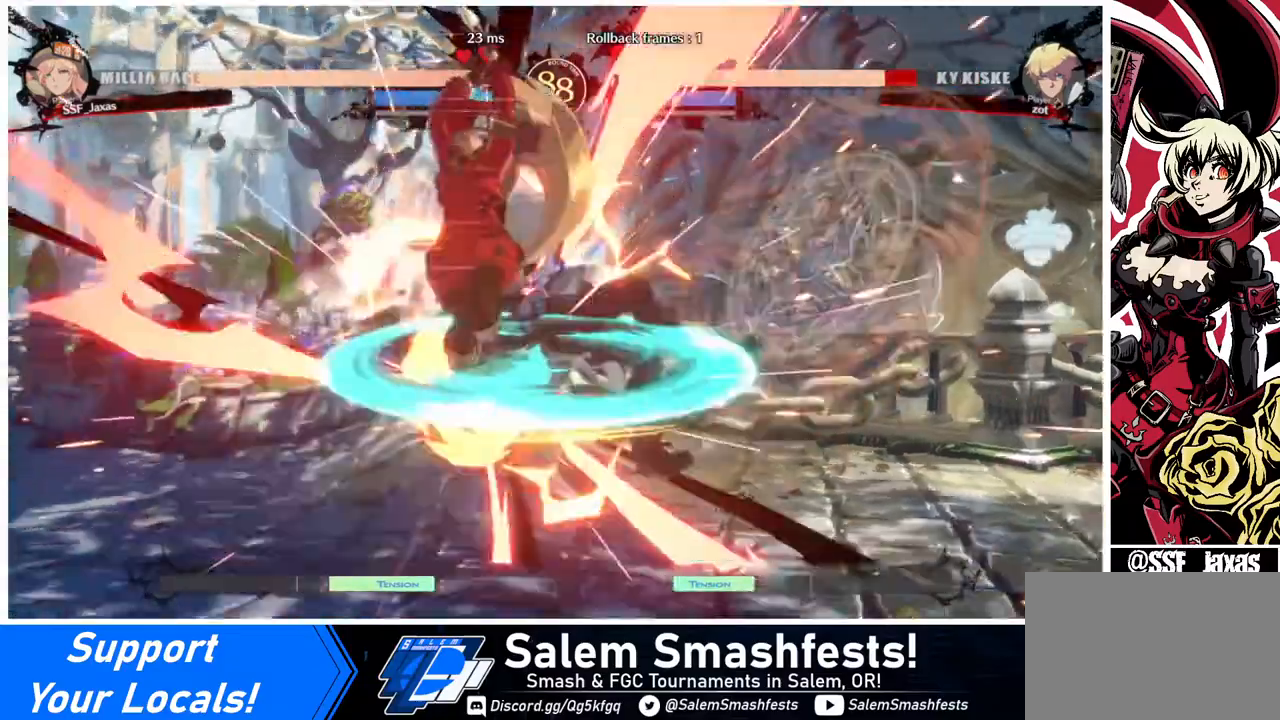
{"buttons": [], "events": [[280, "DPAD_LEFT", "up"], [280, "TRIANGLE", "down"], [360, "TRIANGLE", "up"]]}
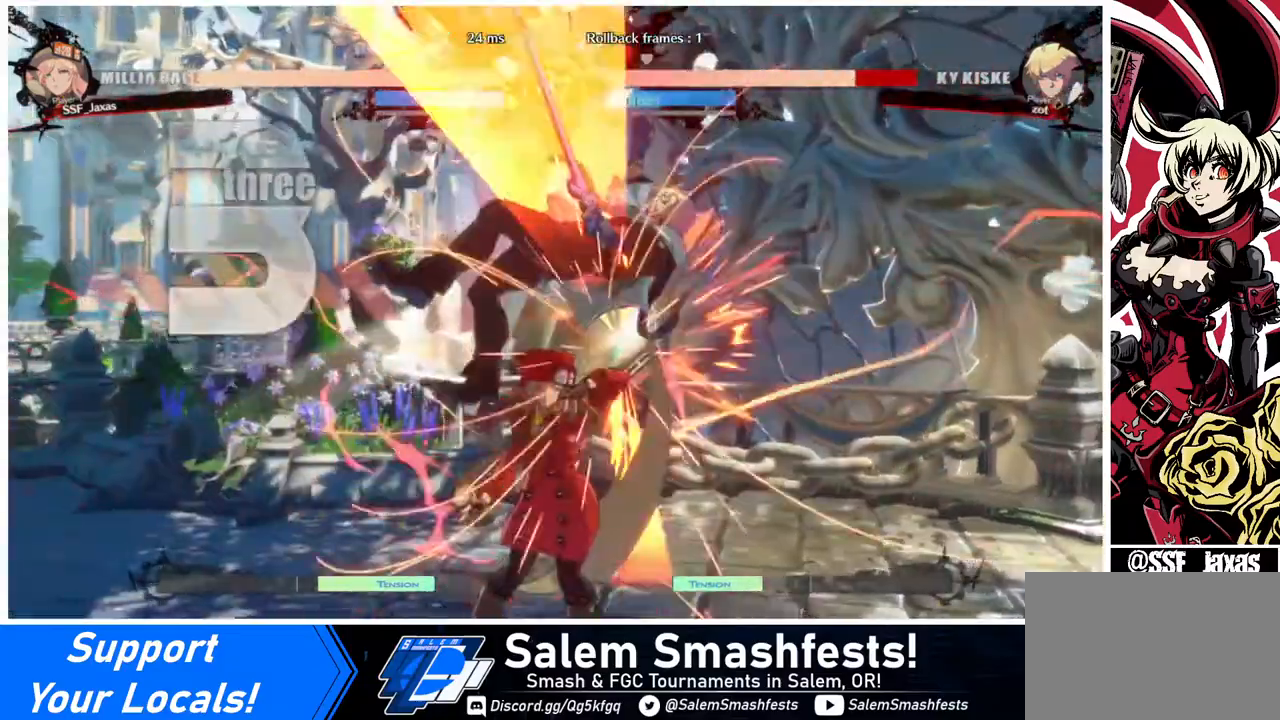
{"buttons": ["TRIANGLE", "DPAD_RIGHT"], "events": [[320, "DPAD_RIGHT", "down"], [360, "DPAD_UP", "down"], [480, "DPAD_UP", "up"], [520, "TRIANGLE", "down"]]}
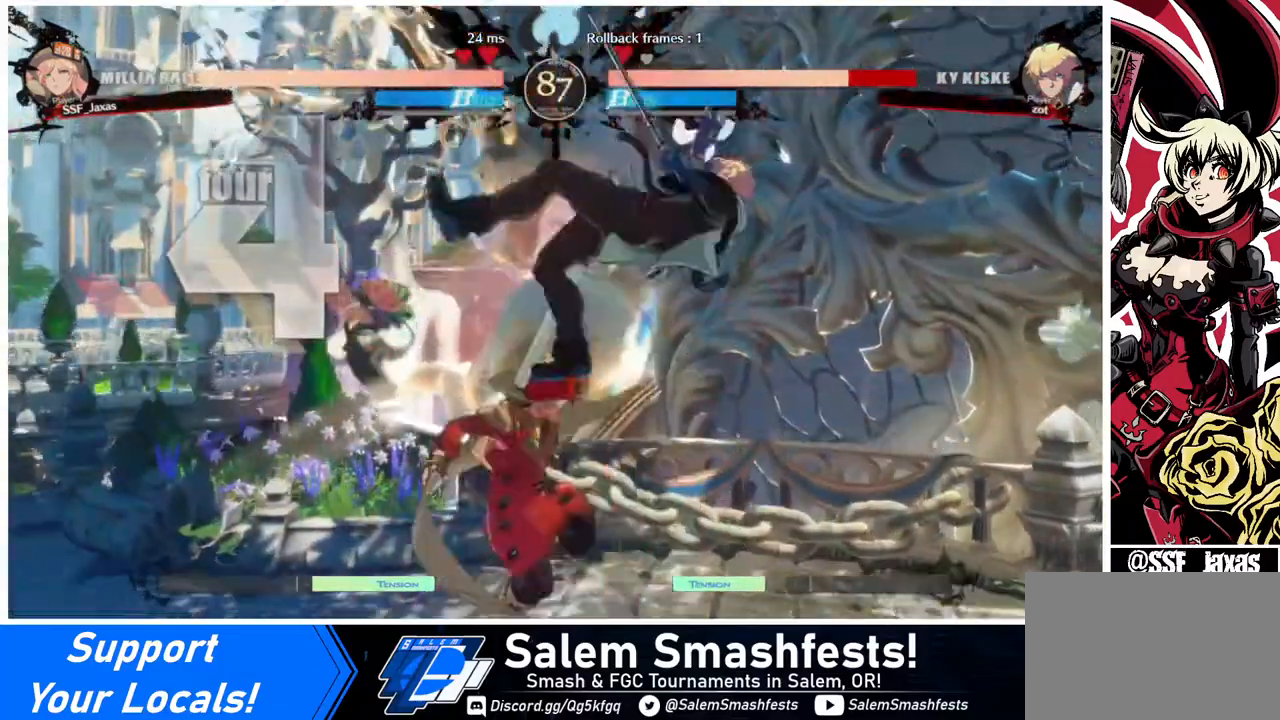
{"buttons": ["DPAD_RIGHT"], "events": [[80, "TRIANGLE", "up"], [240, "R2", "down"], [320, "R2", "up"]]}
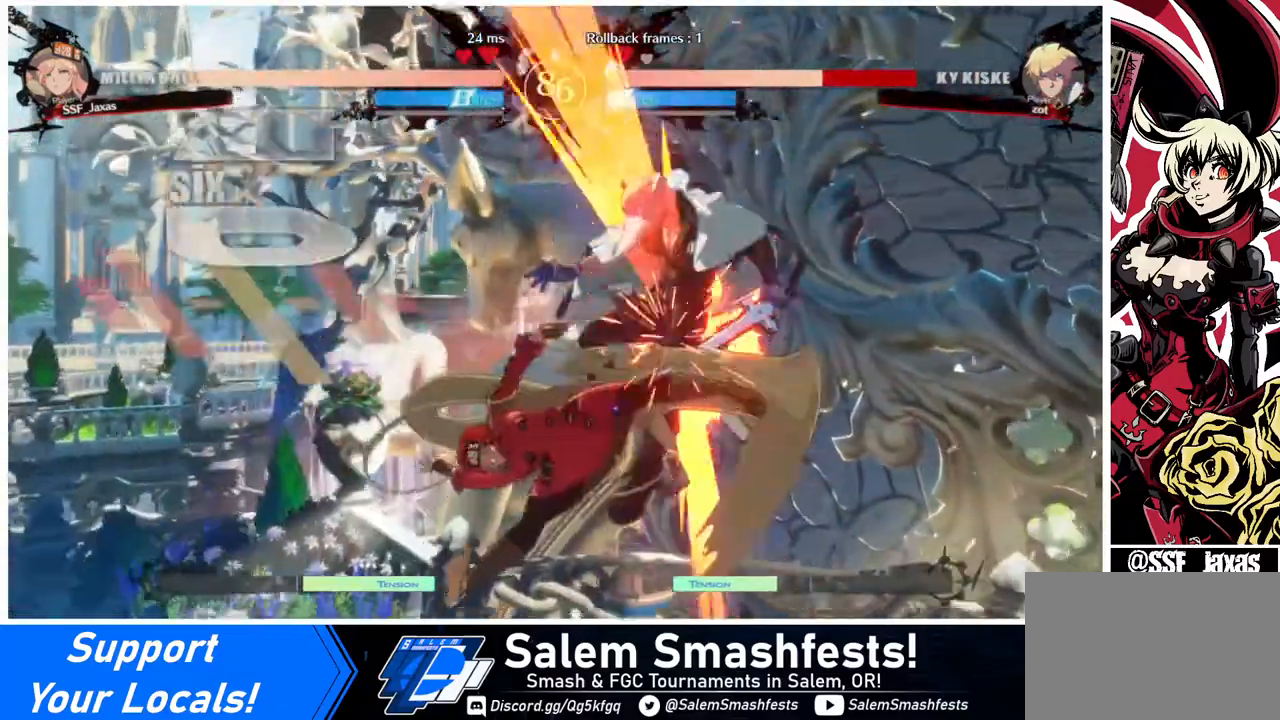
{"buttons": [], "events": [[40, "DPAD_UP", "down"], [200, "DPAD_RIGHT", "up"], [200, "DPAD_UP", "up"], [240, "TRIANGLE", "down"], [360, "TRIANGLE", "up"]]}
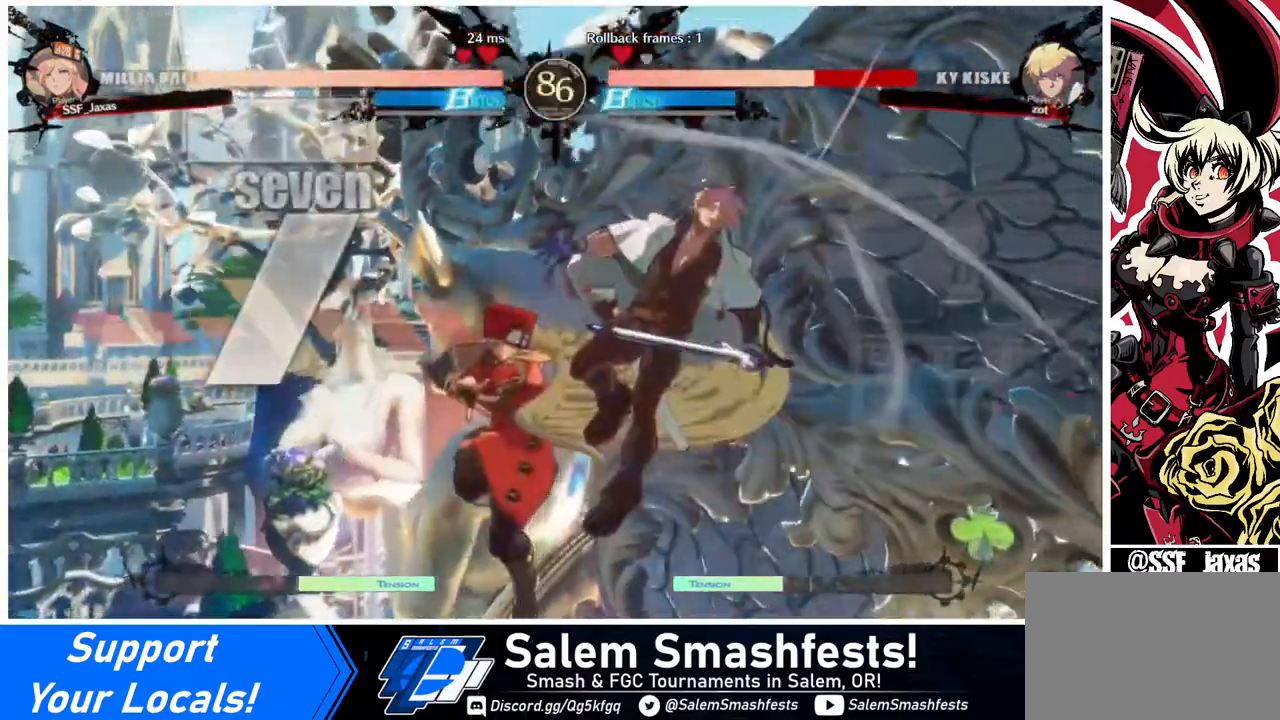
{"buttons": [], "events": [[360, "TRIANGLE", "down"], [480, "TRIANGLE", "up"]]}
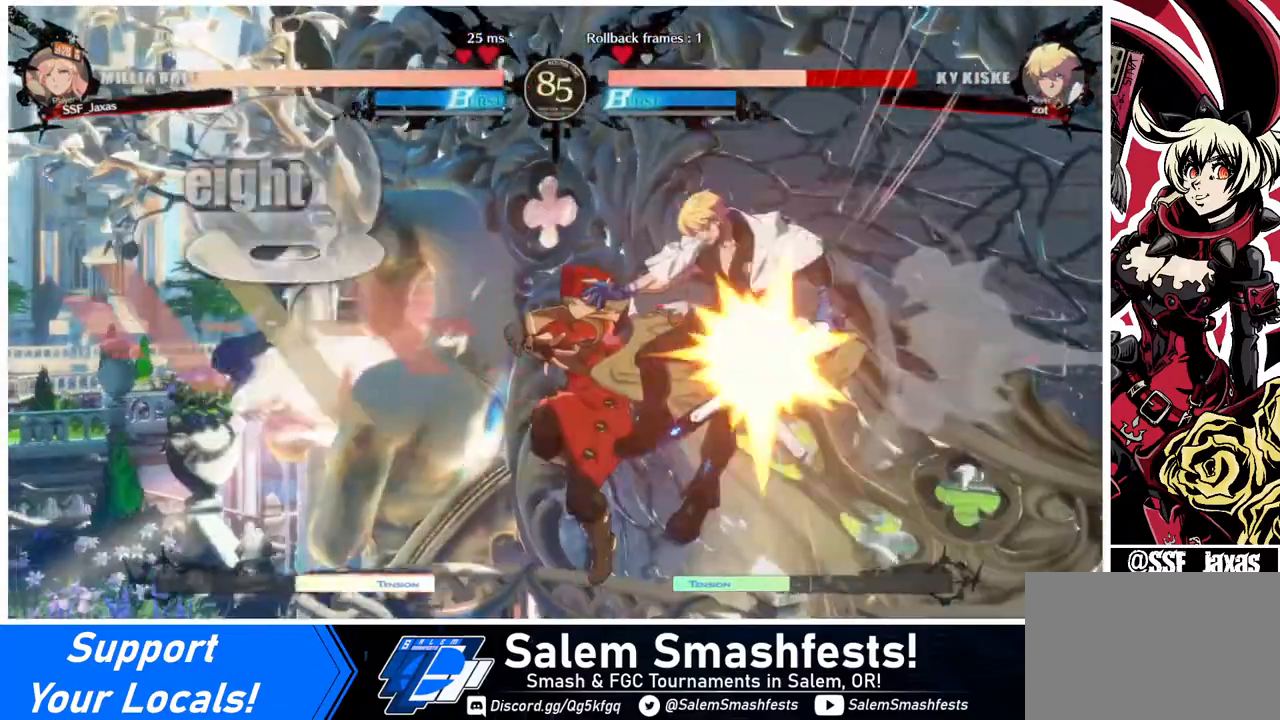
{"buttons": ["L1"], "events": [[120, "R2", "down"], [240, "R2", "up"], [440, "L1", "down"]]}
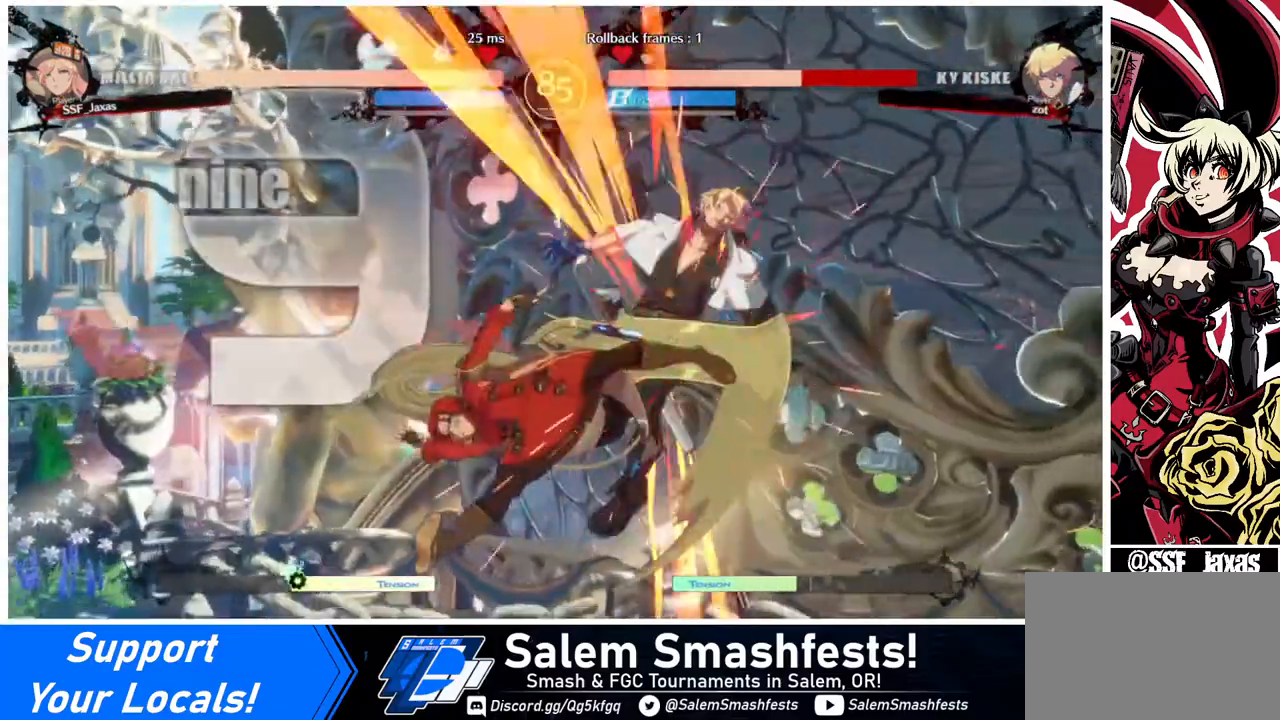
{"buttons": ["R1", "DPAD_RIGHT"], "events": [[40, "L1", "up"], [360, "DPAD_DOWN", "down"], [440, "DPAD_RIGHT", "down"], [480, "DPAD_DOWN", "up"], [480, "R1", "down"]]}
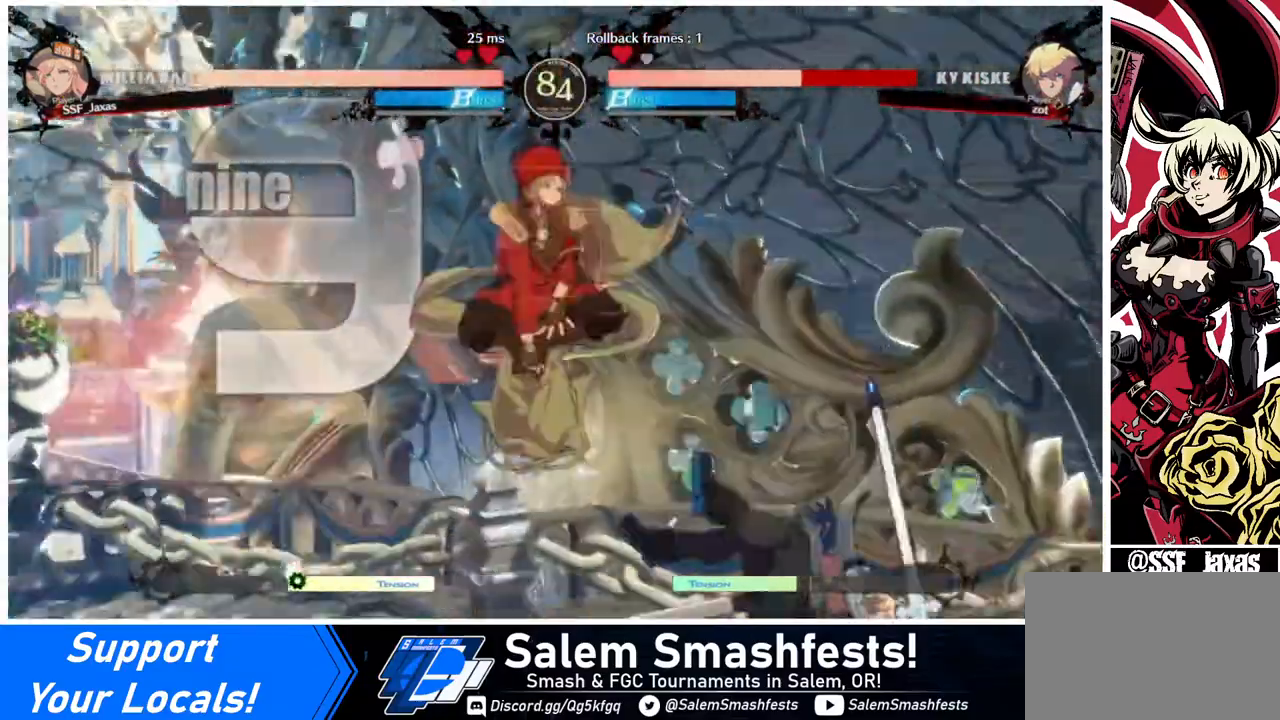
{"buttons": [], "events": [[40, "DPAD_RIGHT", "up"], [160, "R1", "up"]]}
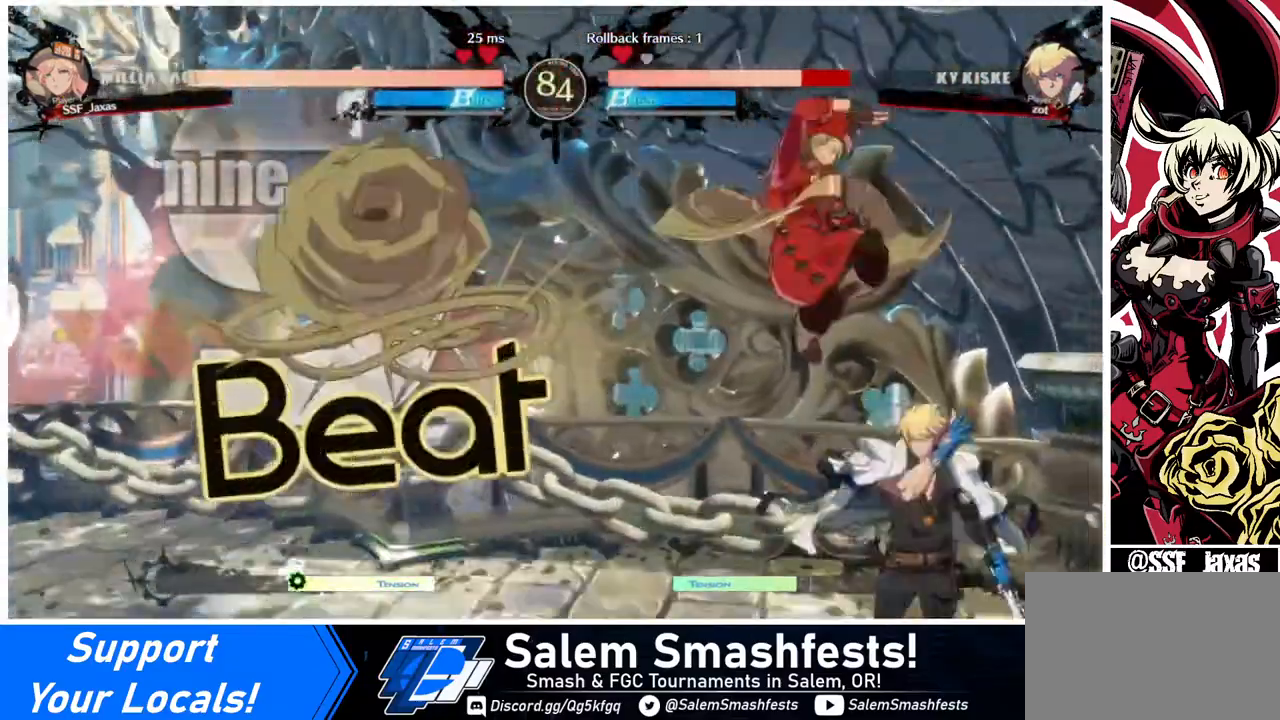
{"buttons": ["DPAD_DOWN"], "events": [[40, "SQUARE", "down"], [80, "DPAD_DOWN", "down"], [120, "SQUARE", "up"], [320, "SQUARE", "down"], [480, "SQUARE", "up"]]}
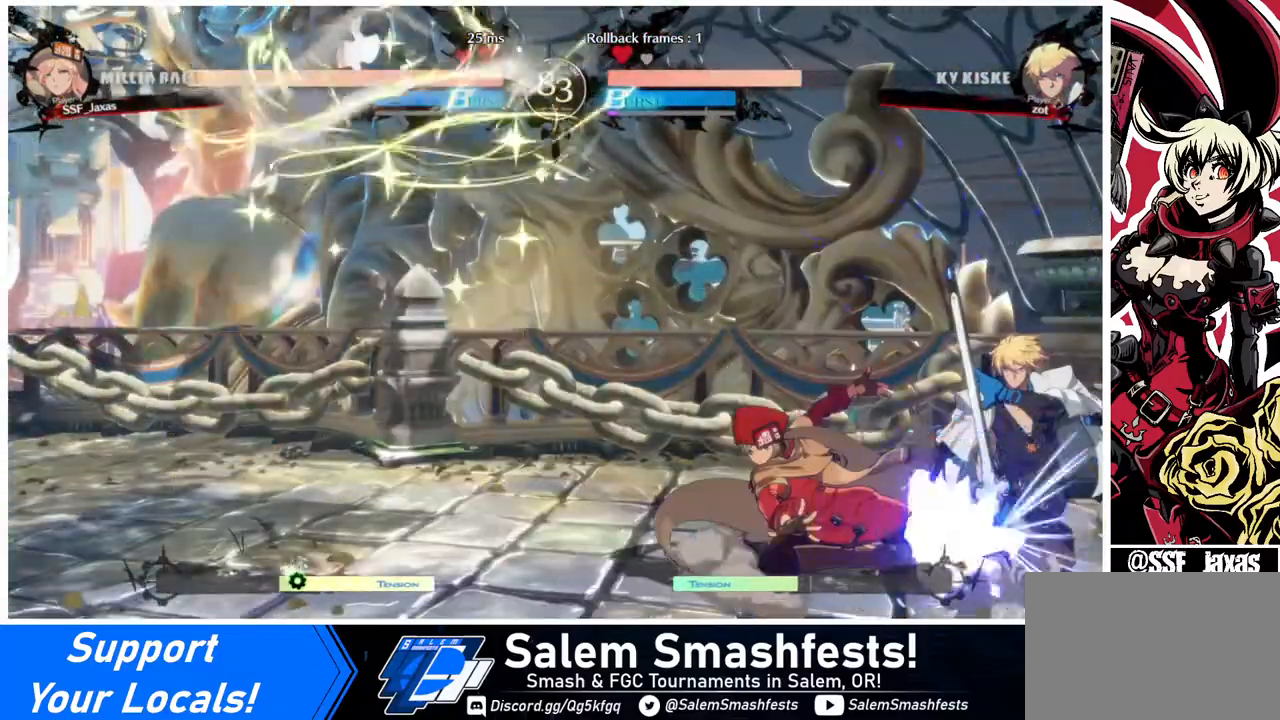
{"buttons": [], "events": [[120, "R2", "down"], [240, "DPAD_DOWN", "up"], [240, "R2", "up"]]}
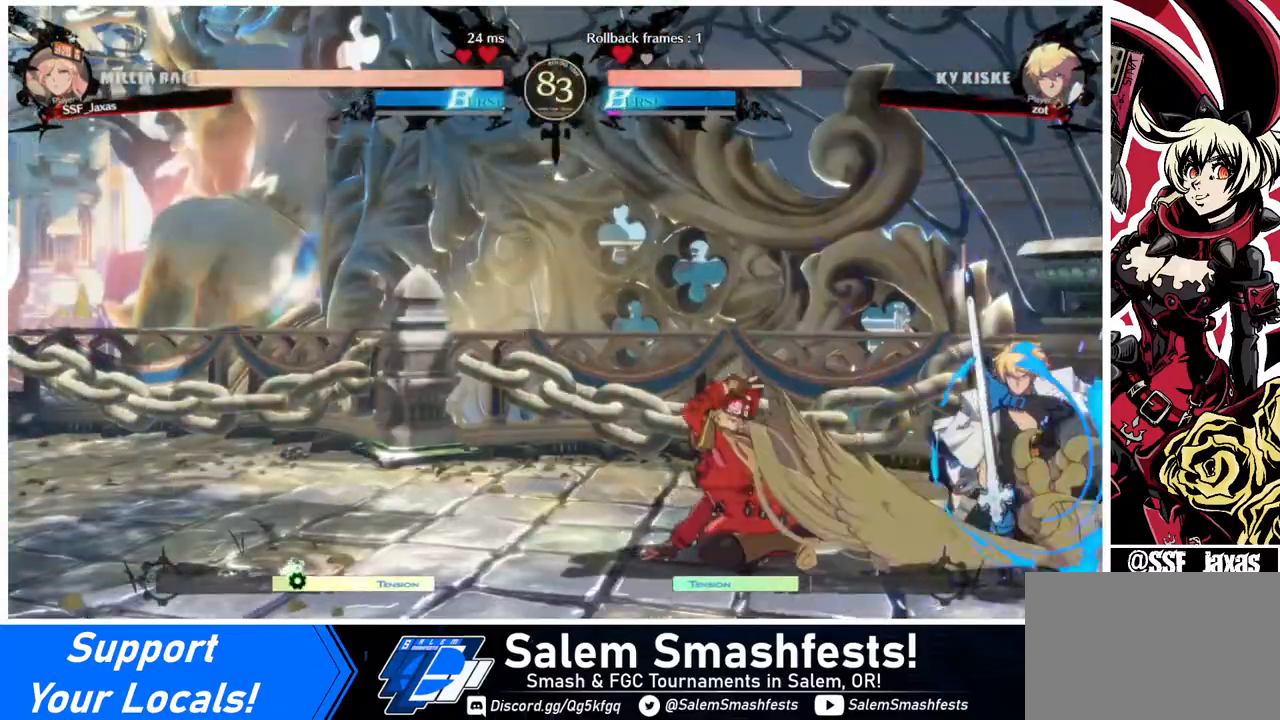
{"buttons": [], "events": [[160, "DPAD_DOWN", "down"], [240, "DPAD_RIGHT", "down"], [280, "DPAD_DOWN", "up"], [320, "DPAD_DOWN", "down"], [320, "DPAD_RIGHT", "up"], [360, "DPAD_DOWN", "up"], [360, "DPAD_RIGHT", "down"], [400, "TRIANGLE", "down"], [440, "DPAD_RIGHT", "up"], [480, "TRIANGLE", "up"]]}
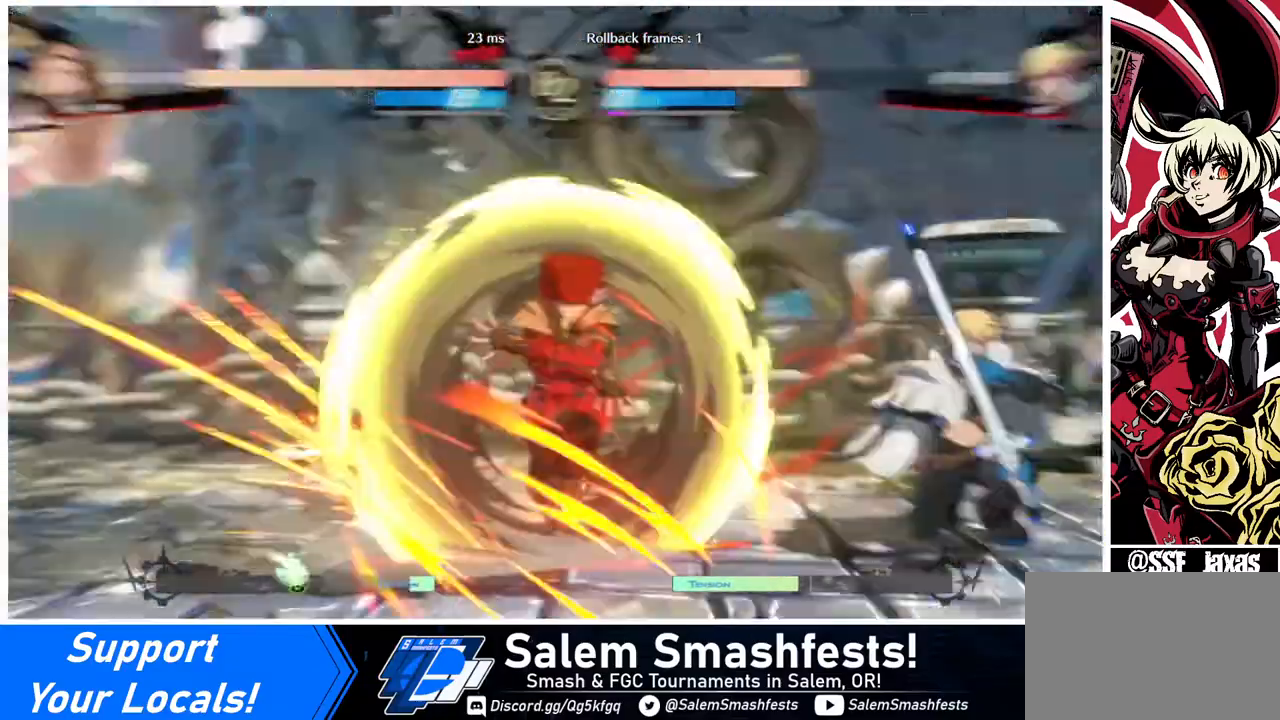
{"buttons": [], "events": [[40, "DPAD_LEFT", "down"], [400, "DPAD_LEFT", "up"]]}
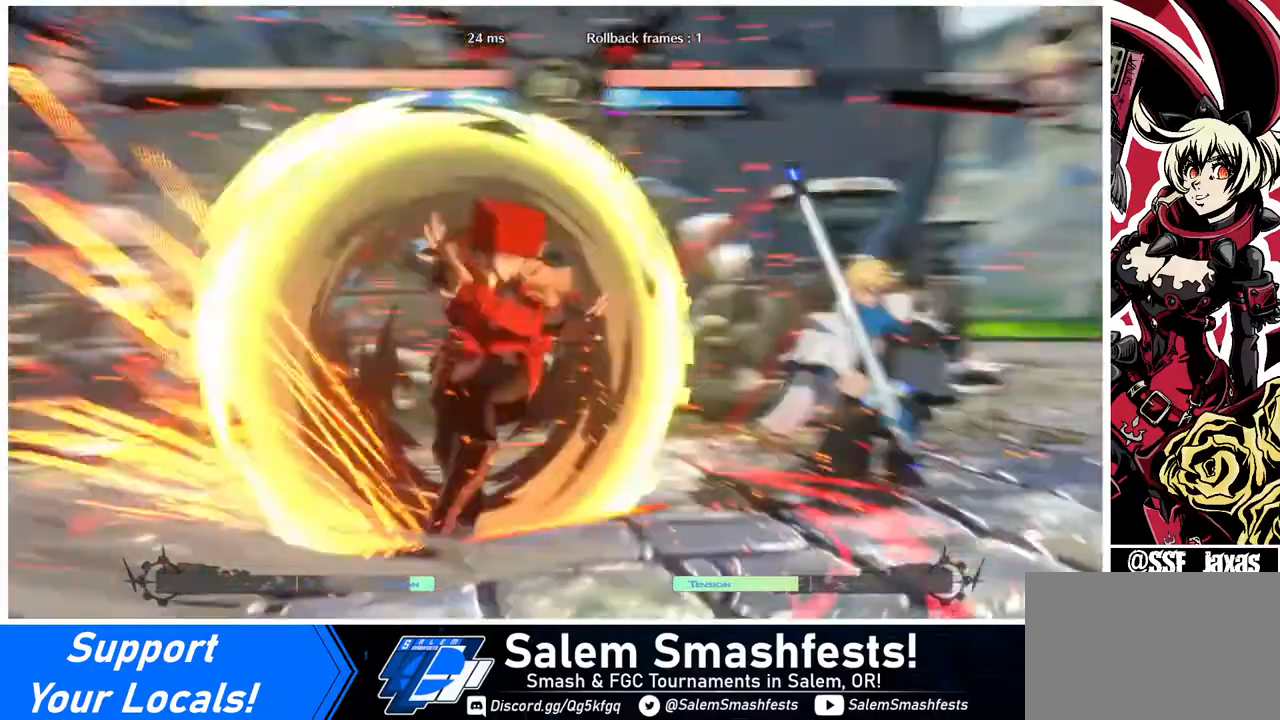
{"buttons": [], "events": []}
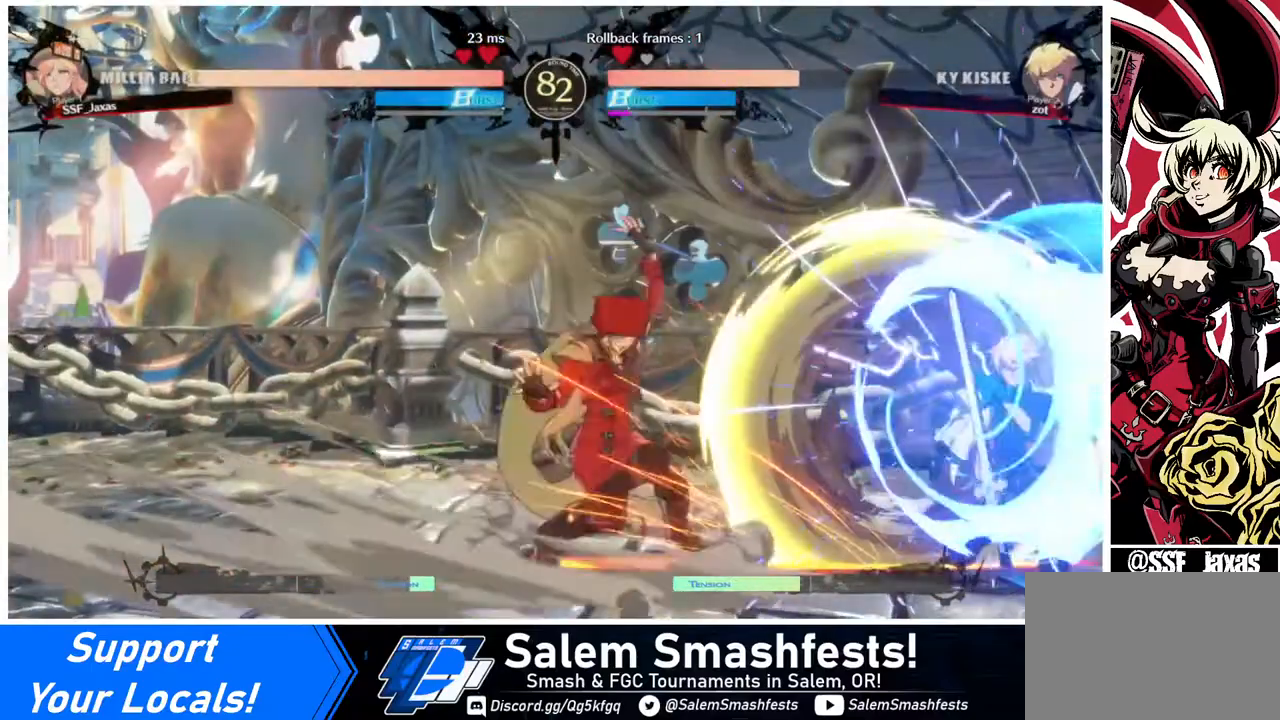
{"buttons": ["SQUARE"], "events": [[200, "DPAD_RIGHT", "down"], [240, "DPAD_RIGHT", "up"], [320, "DPAD_RIGHT", "down"], [480, "DPAD_RIGHT", "up"], [520, "SQUARE", "down"]]}
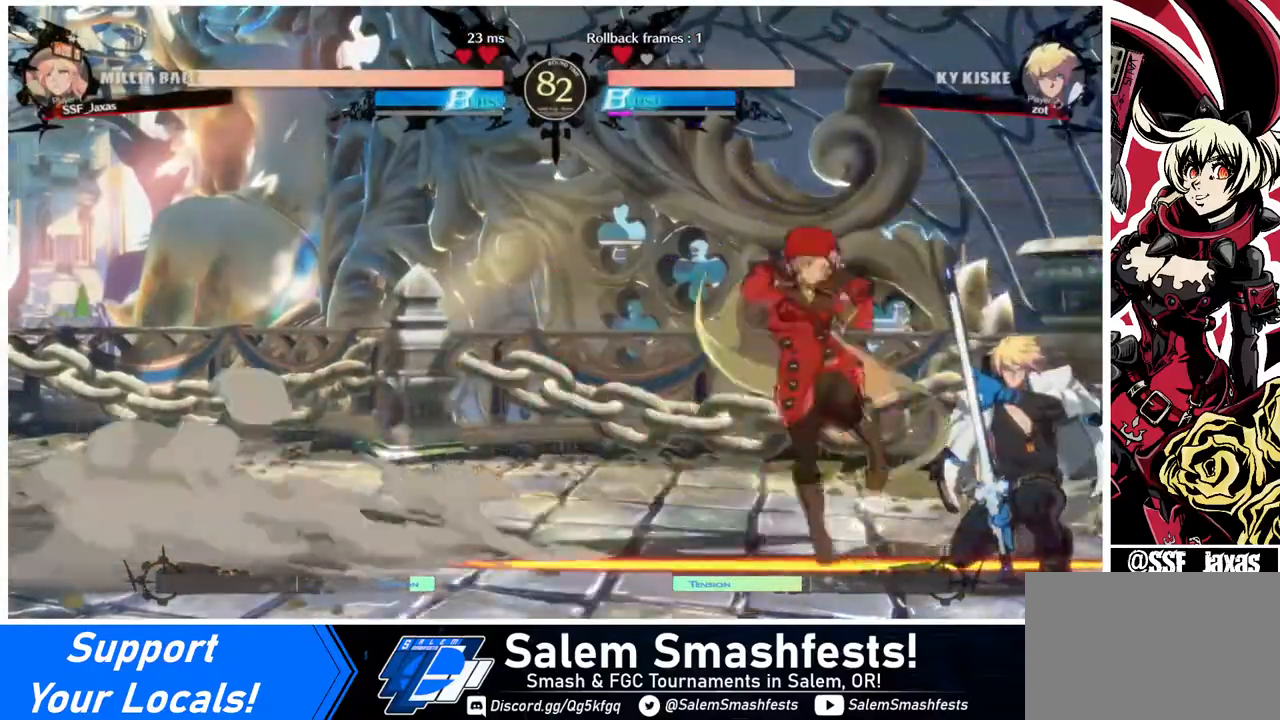
{"buttons": [], "events": [[80, "SQUARE", "up"], [440, "DPAD_RIGHT", "down"], [480, "DPAD_RIGHT", "up"]]}
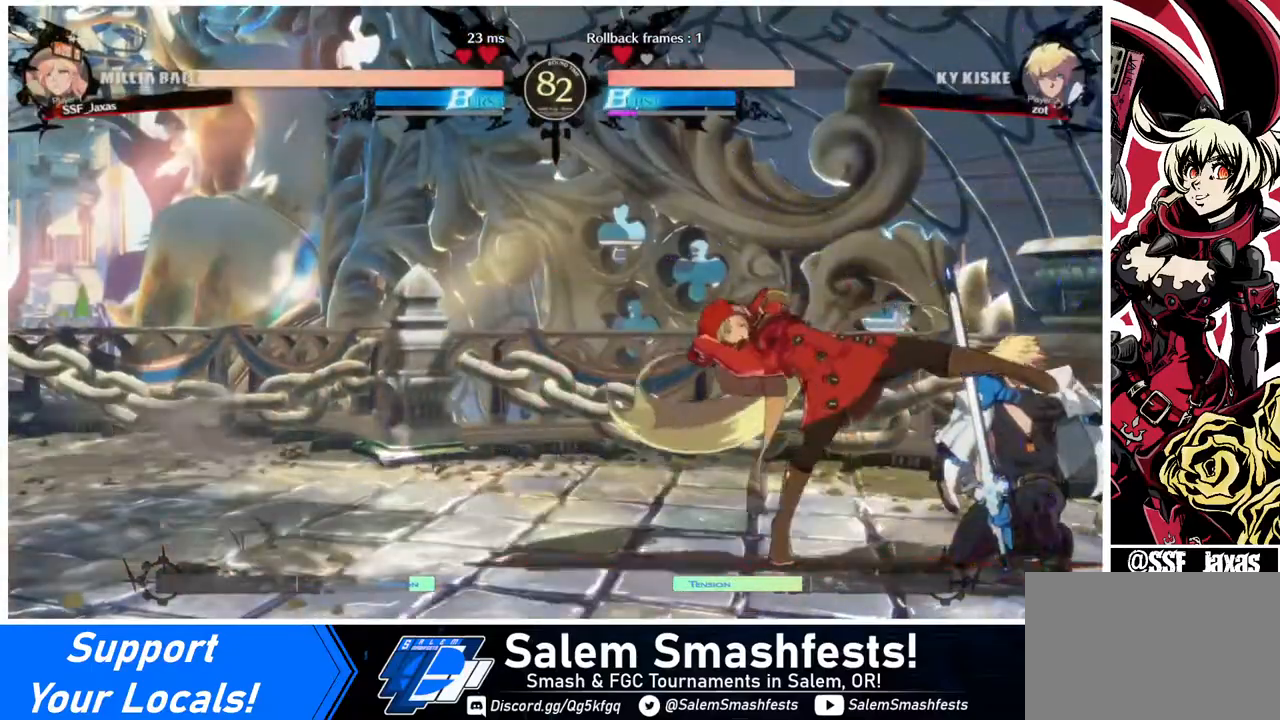
{"buttons": [], "events": [[40, "DPAD_RIGHT", "down"], [160, "DPAD_RIGHT", "up"], [160, "R2", "down"], [200, "R2", "up"]]}
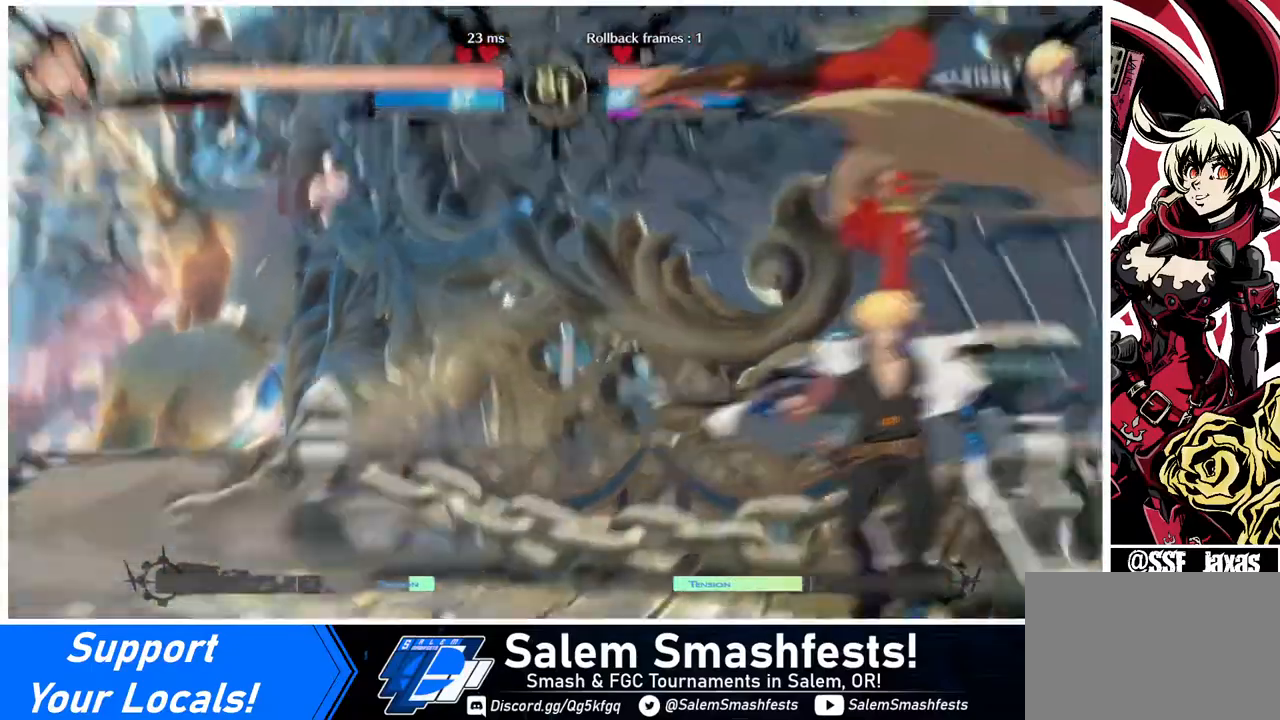
{"buttons": [], "events": []}
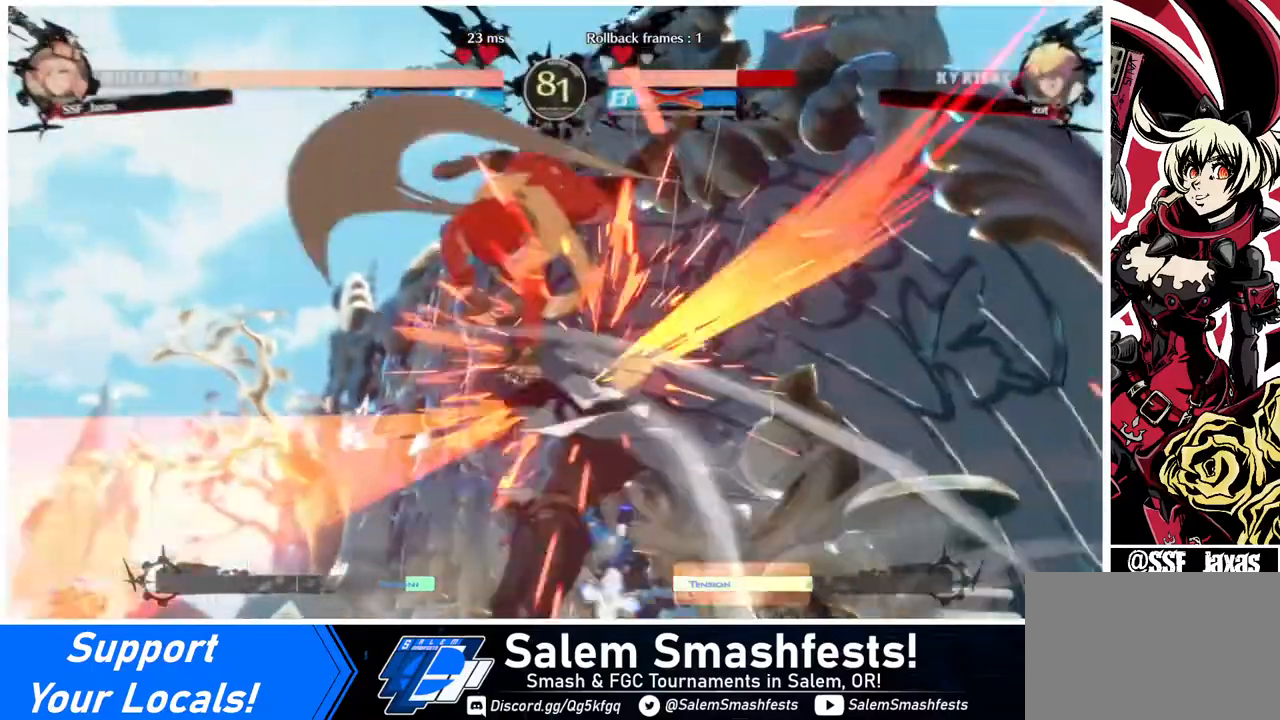
{"buttons": [], "events": []}
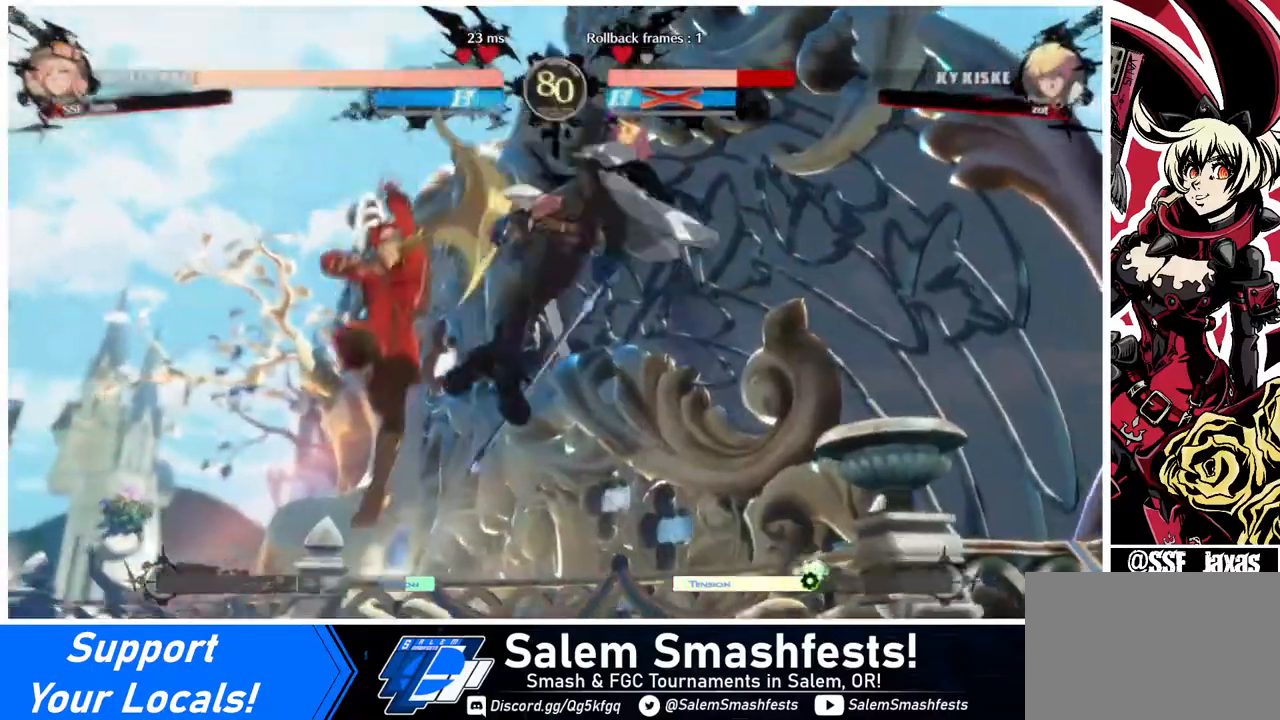
{"buttons": ["DPAD_LEFT"], "events": [[40, "DPAD_DOWN", "down"], [80, "DPAD_RIGHT", "down"], [120, "DPAD_DOWN", "up"], [160, "R1", "down"], [280, "DPAD_LEFT", "down"], [280, "DPAD_RIGHT", "up"], [280, "R1", "up"]]}
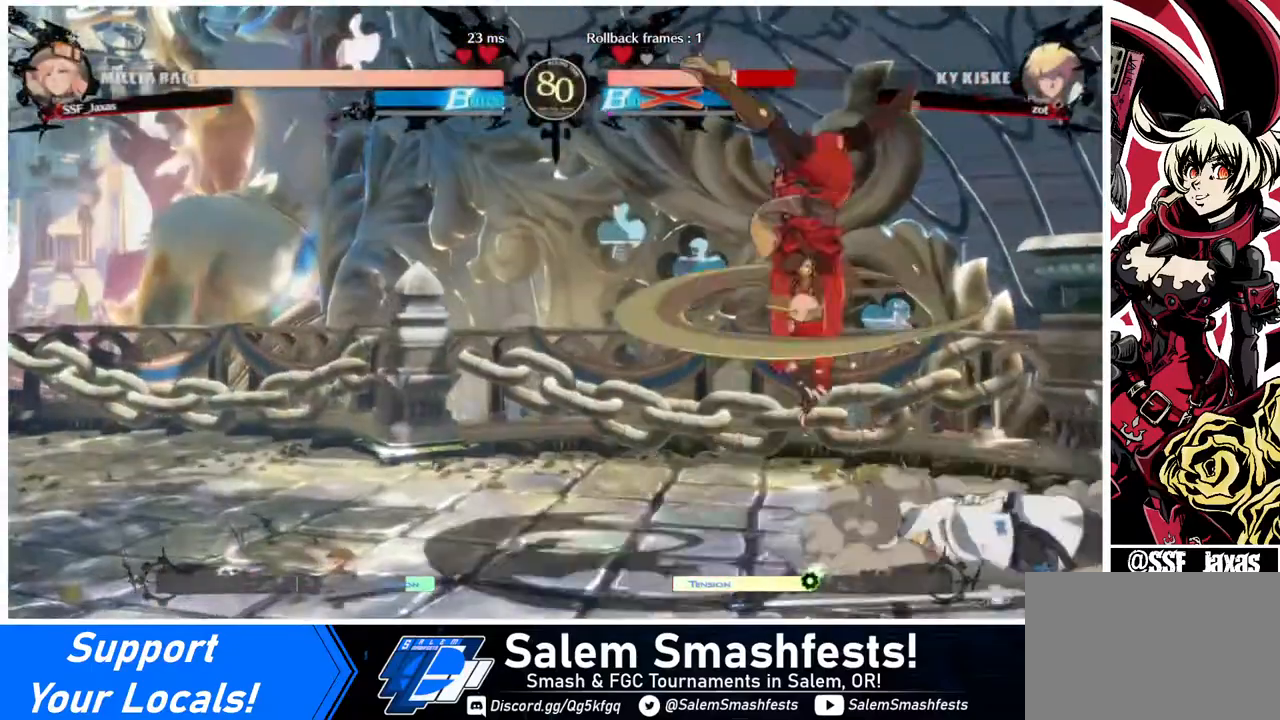
{"buttons": ["DPAD_LEFT"], "events": []}
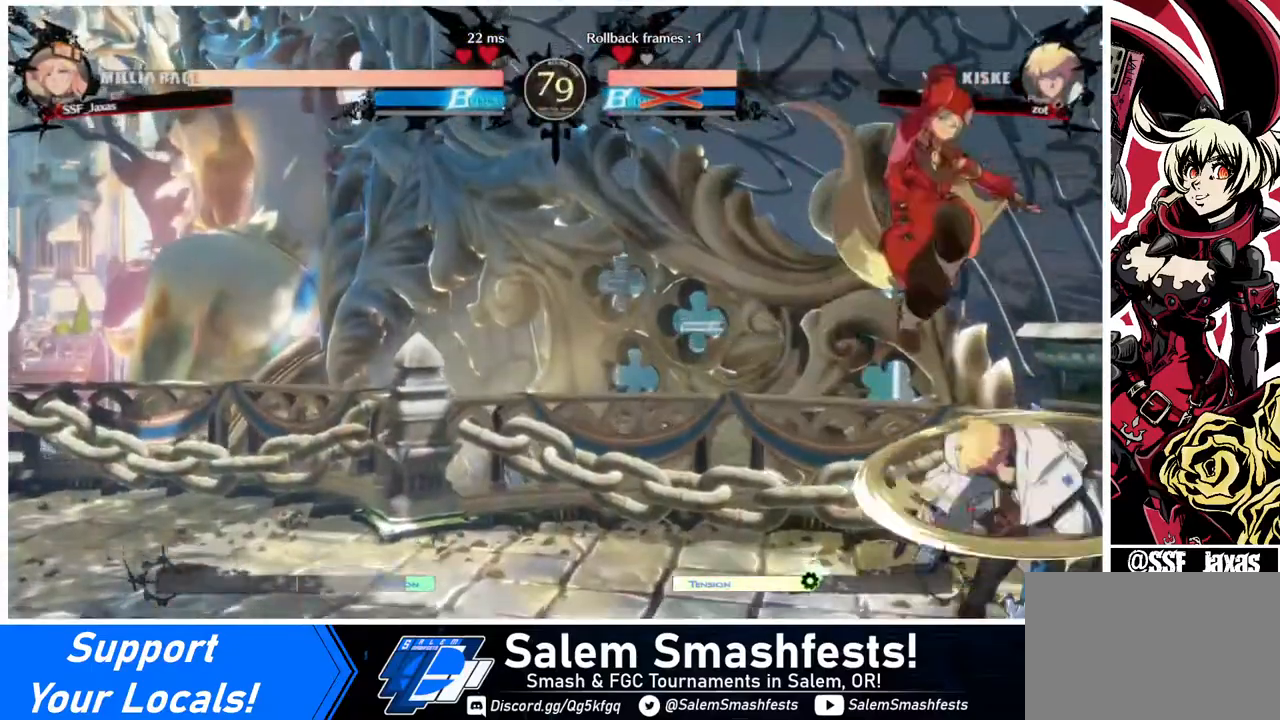
{"buttons": ["DPAD_DOWN", "DPAD_LEFT"], "events": [[80, "SQUARE", "down"], [160, "DPAD_DOWN", "down"], [240, "SQUARE", "up"]]}
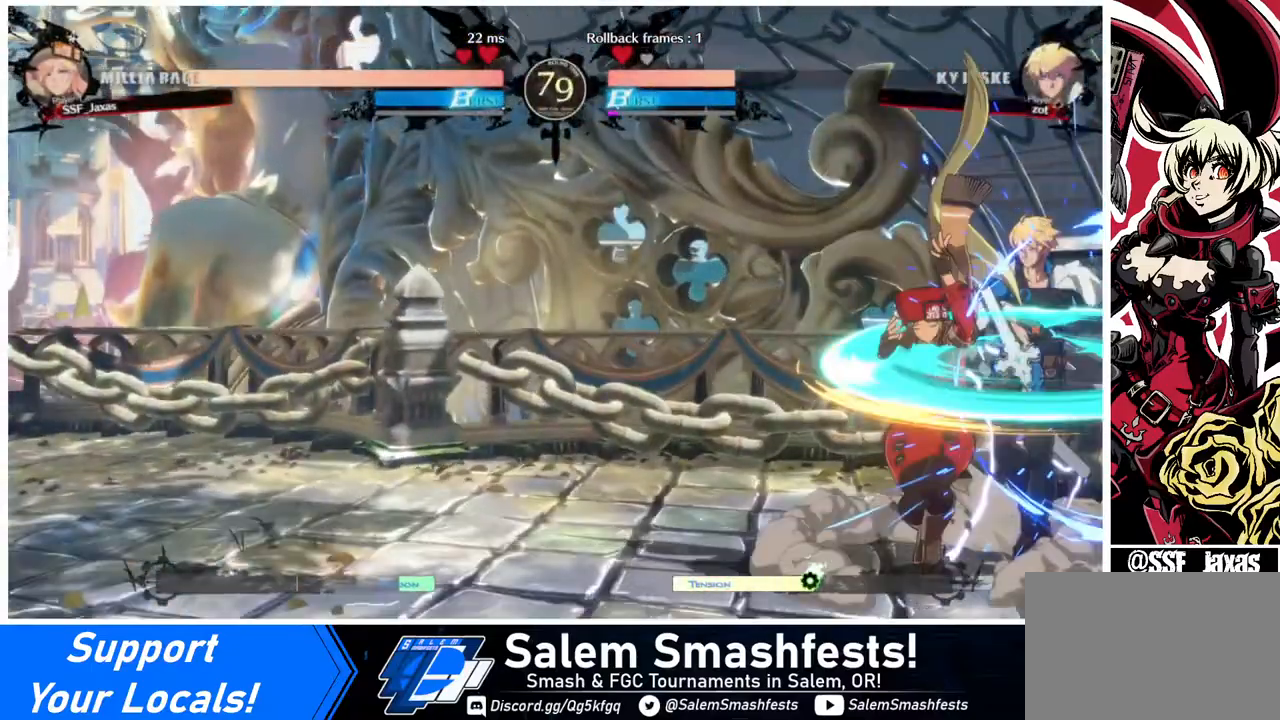
{"buttons": [], "events": [[80, "DPAD_DOWN", "up"], [120, "DPAD_LEFT", "up"], [120, "DPAD_RIGHT", "down"], [200, "DPAD_RIGHT", "up"], [240, "DPAD_RIGHT", "down"], [360, "DPAD_RIGHT", "up"], [400, "TRIANGLE", "down"], [480, "TRIANGLE", "up"]]}
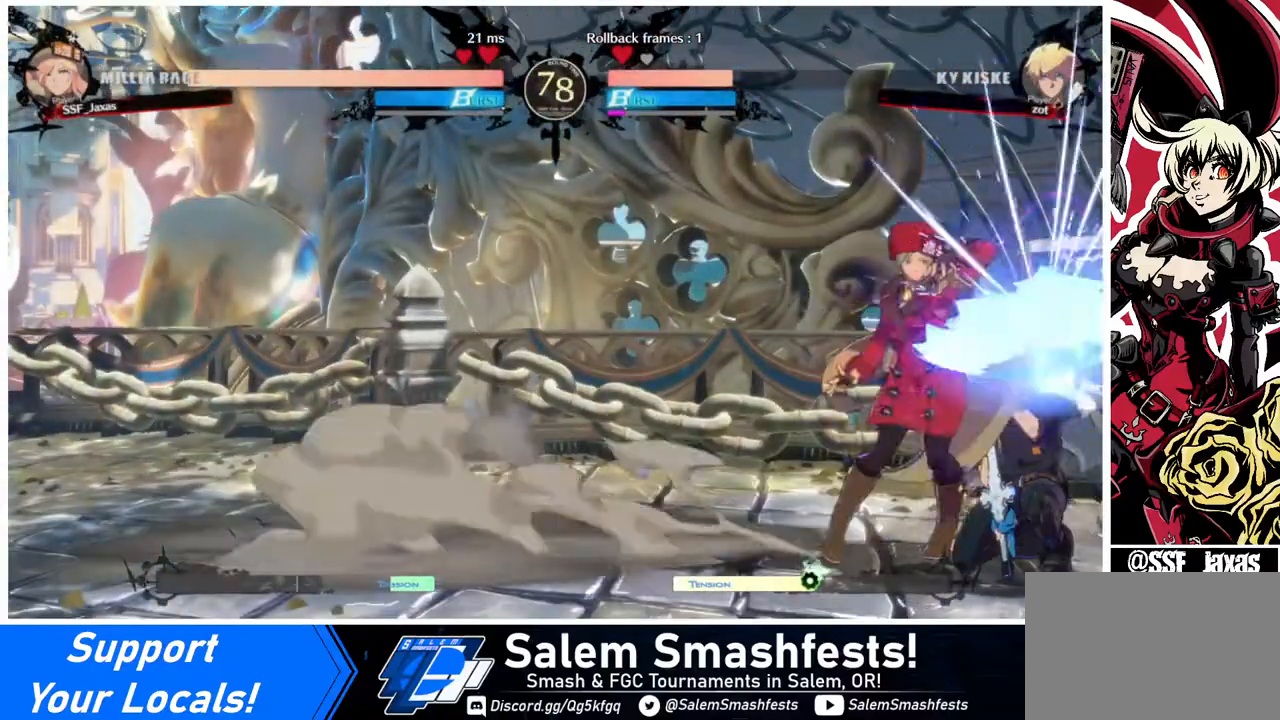
{"buttons": ["R1", "DPAD_RIGHT"], "events": [[360, "DPAD_RIGHT", "down"], [480, "R1", "down"]]}
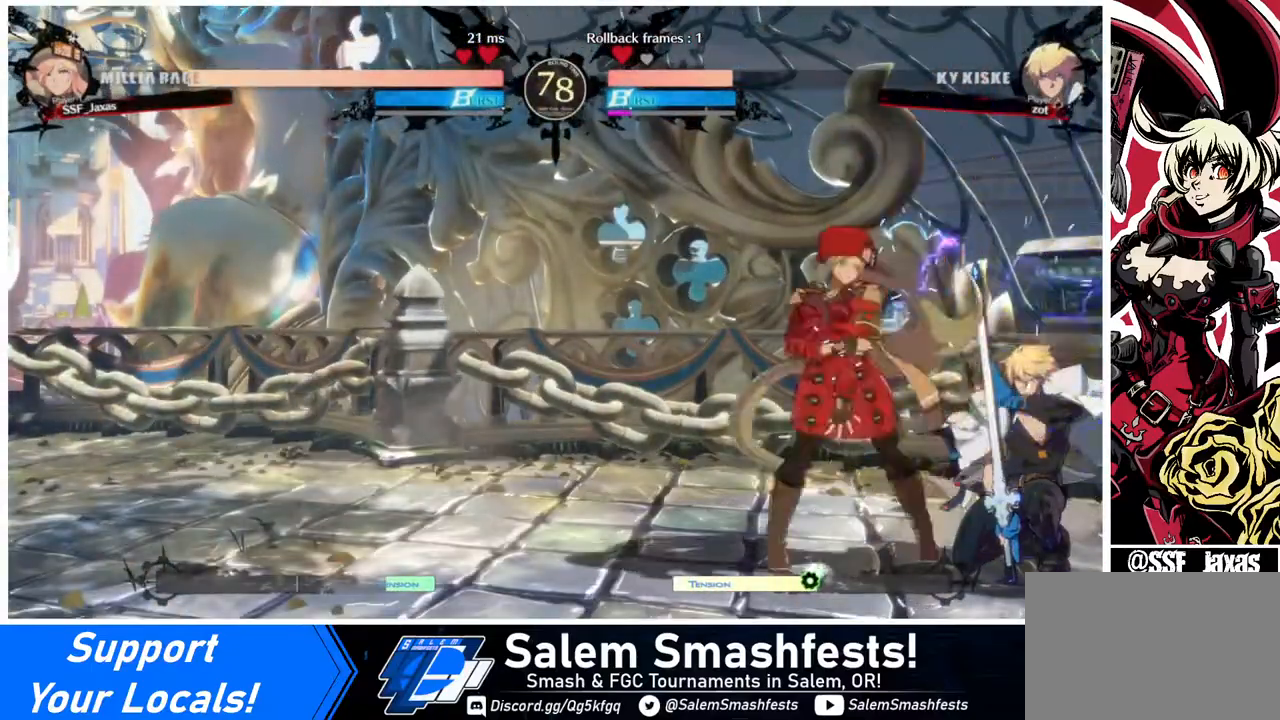
{"buttons": [], "events": [[40, "DPAD_RIGHT", "up"], [120, "R1", "up"]]}
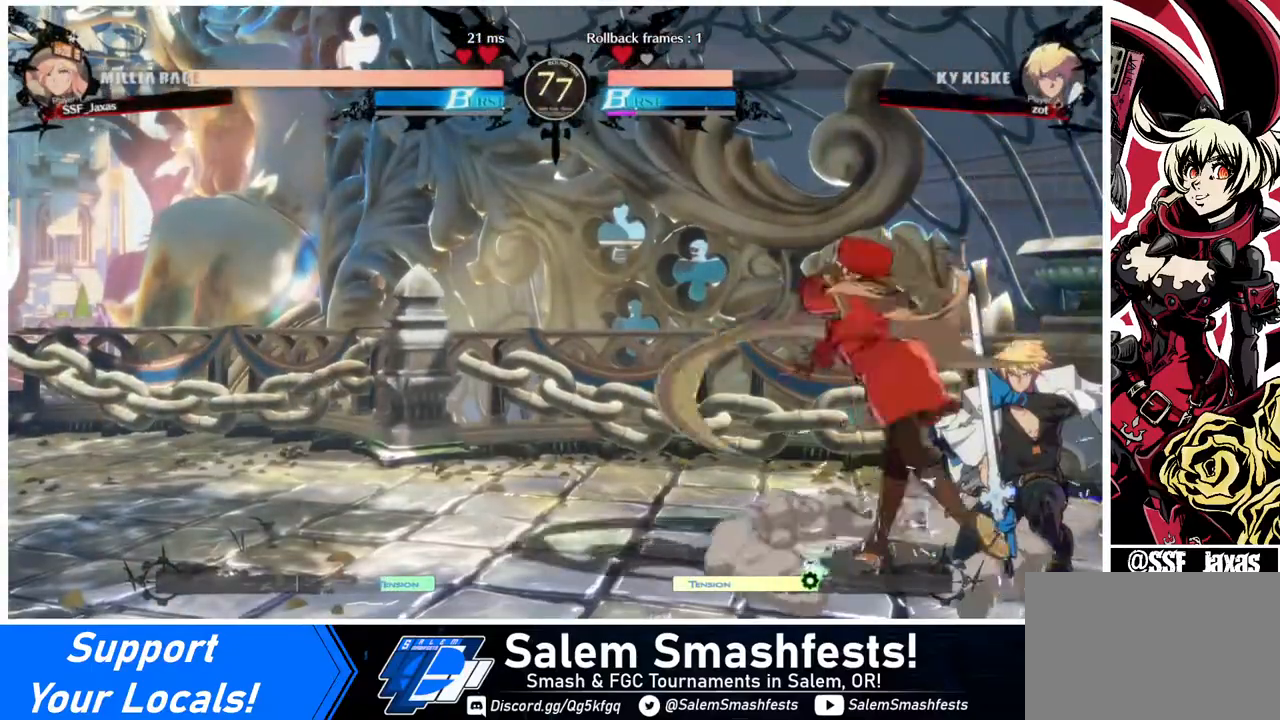
{"buttons": ["SQUARE", "DPAD_LEFT"], "events": [[360, "DPAD_DOWN", "down"], [440, "DPAD_LEFT", "down"], [480, "DPAD_DOWN", "up"], [480, "SQUARE", "down"]]}
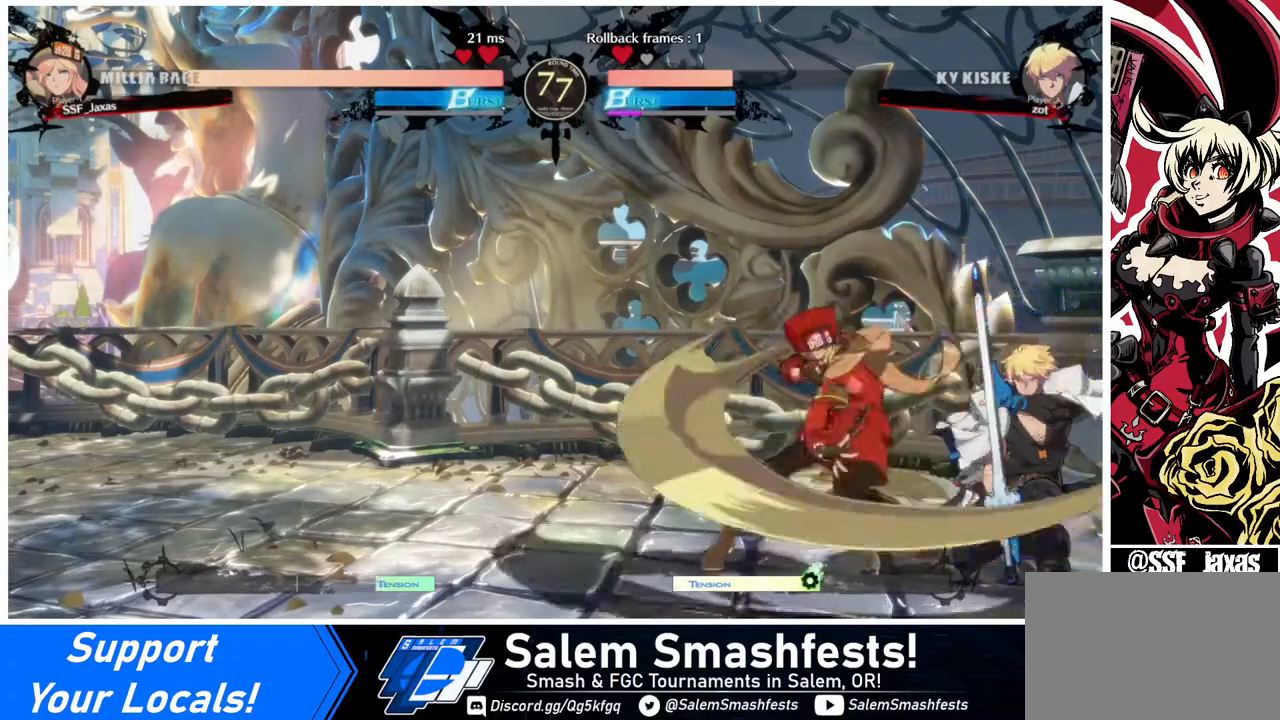
{"buttons": ["DPAD_DOWN", "DPAD_LEFT"], "events": [[160, "SQUARE", "up"], [400, "DPAD_DOWN", "down"]]}
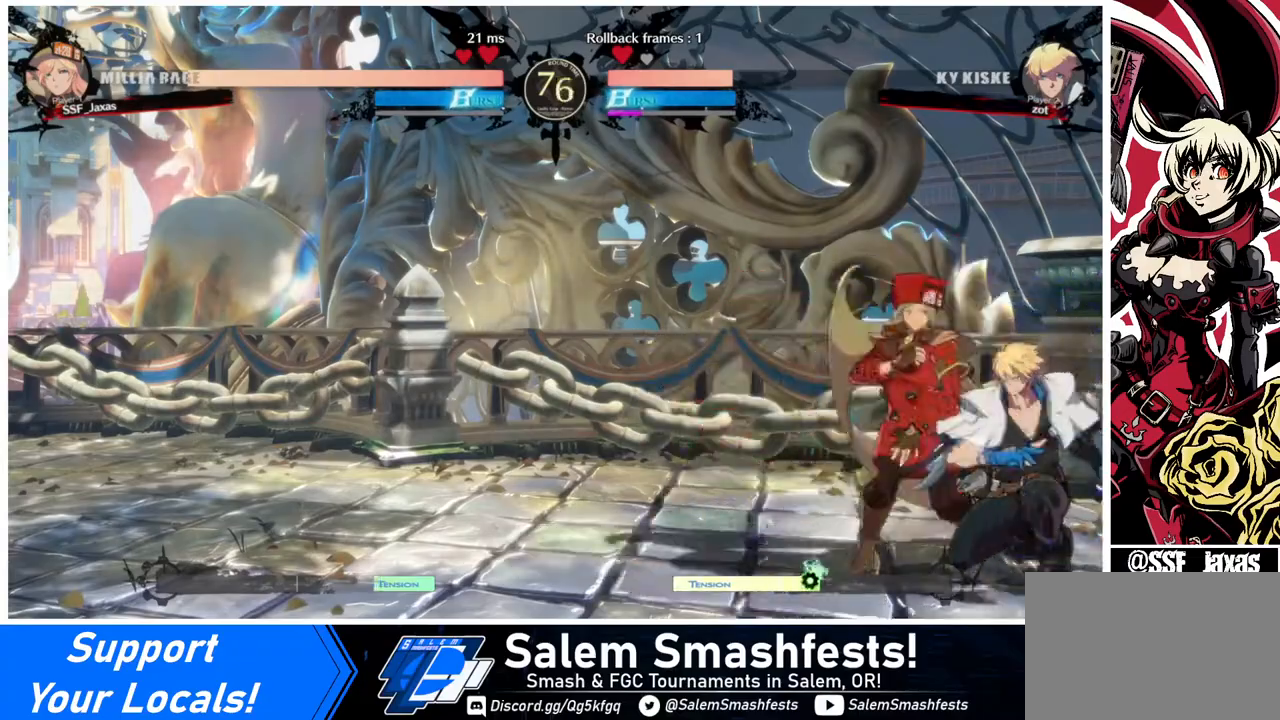
{"buttons": [], "events": [[80, "SQUARE", "down"], [120, "SQUARE", "up"], [280, "R2", "down"], [440, "R2", "up"], [480, "DPAD_DOWN", "up"], [480, "DPAD_LEFT", "up"]]}
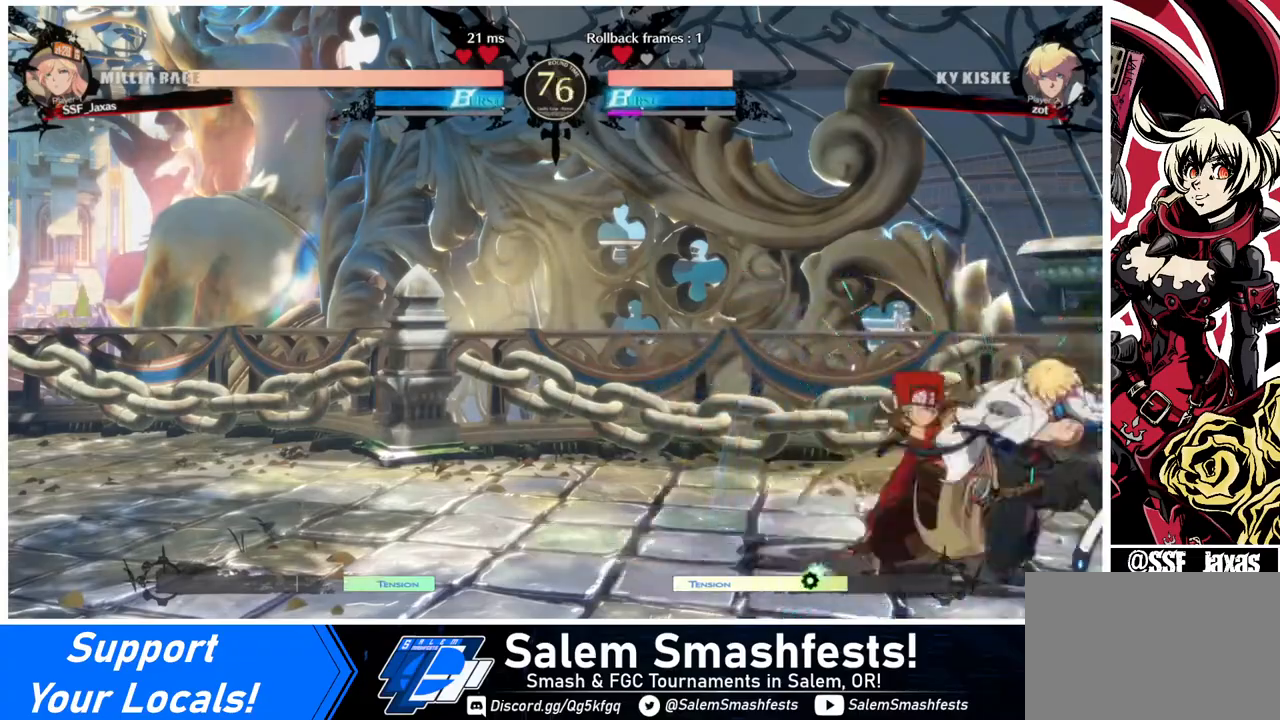
{"buttons": ["DPAD_RIGHT"], "events": [[240, "DPAD_DOWN", "down"], [240, "DPAD_LEFT", "down"], [360, "DPAD_LEFT", "up"], [400, "DPAD_RIGHT", "down"], [480, "DPAD_DOWN", "up"]]}
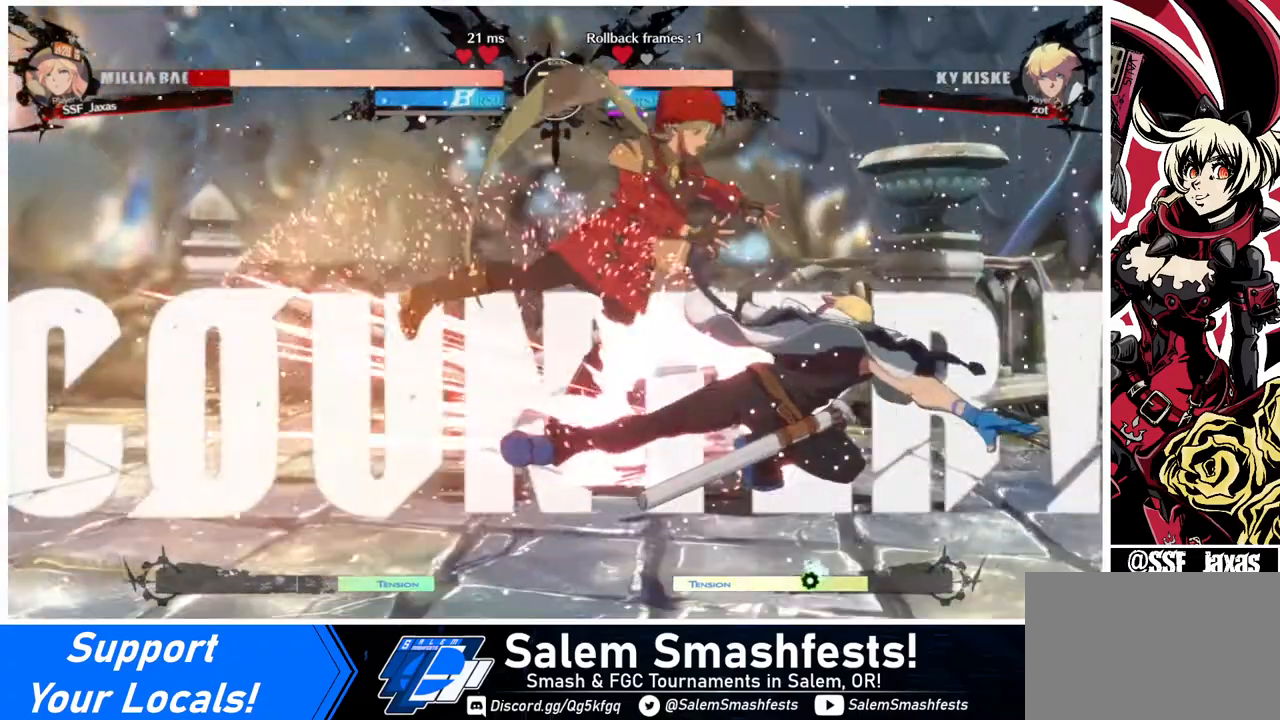
{"buttons": ["DPAD_LEFT"], "events": [[40, "DPAD_RIGHT", "up"], [80, "DPAD_DOWN", "down"], [120, "DPAD_RIGHT", "down"], [160, "DPAD_DOWN", "up"], [240, "TRIANGLE", "down"], [280, "DPAD_LEFT", "down"], [280, "DPAD_RIGHT", "up"], [280, "TRIANGLE", "up"]]}